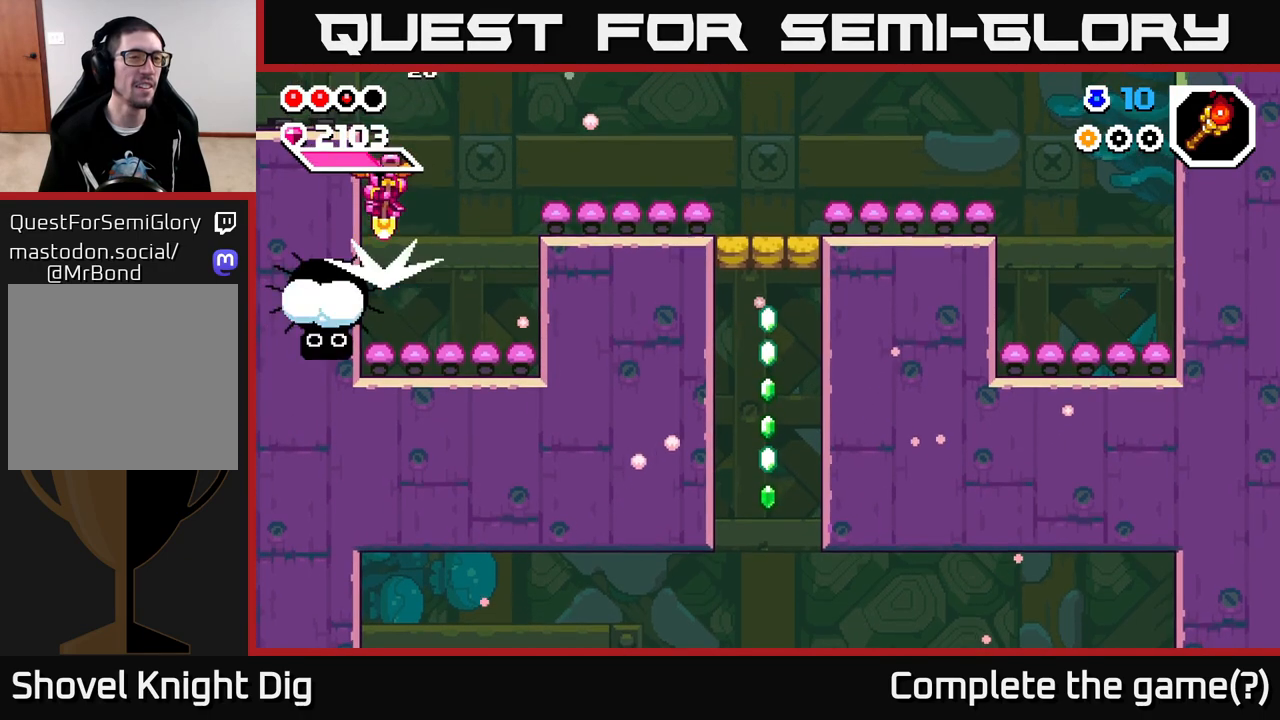
Gameplay with a controller (Xbox layout); each line is a JSON object with the inputs held at the frame after it. "events" lists button and stick changes between this image and that frame as [ms after this image, input, new state], when the widget could be followed in between.
{"buttons": ["A"], "left_stick": "left", "right_stick": "center", "events": [[33, "left_stick", "right"], [267, "left_stick", "left"]]}
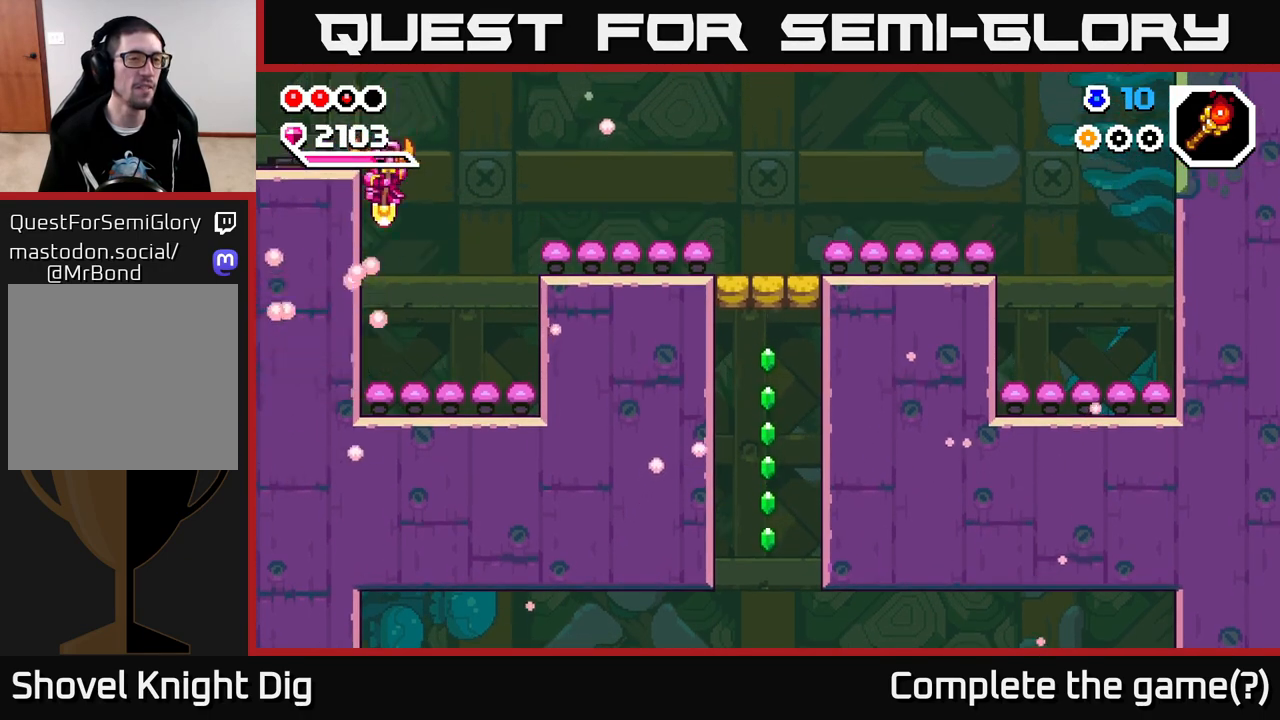
{"buttons": ["A"], "left_stick": "down-left", "right_stick": "center", "events": [[100, "left_stick", "down-left"]]}
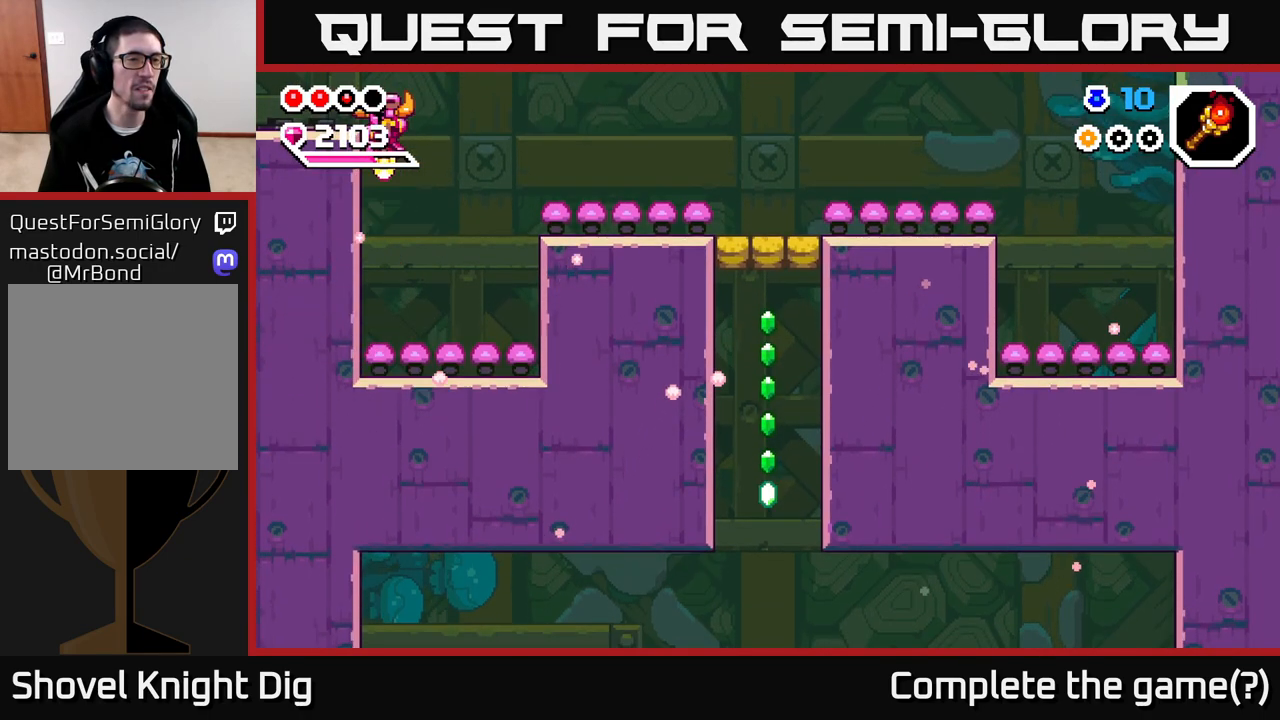
{"buttons": ["A"], "left_stick": "down-right", "right_stick": "center", "events": [[117, "left_stick", "up-left"], [183, "A", "up"], [267, "left_stick", "down-left"], [317, "left_stick", "down"], [400, "A", "down"], [500, "left_stick", "down-right"]]}
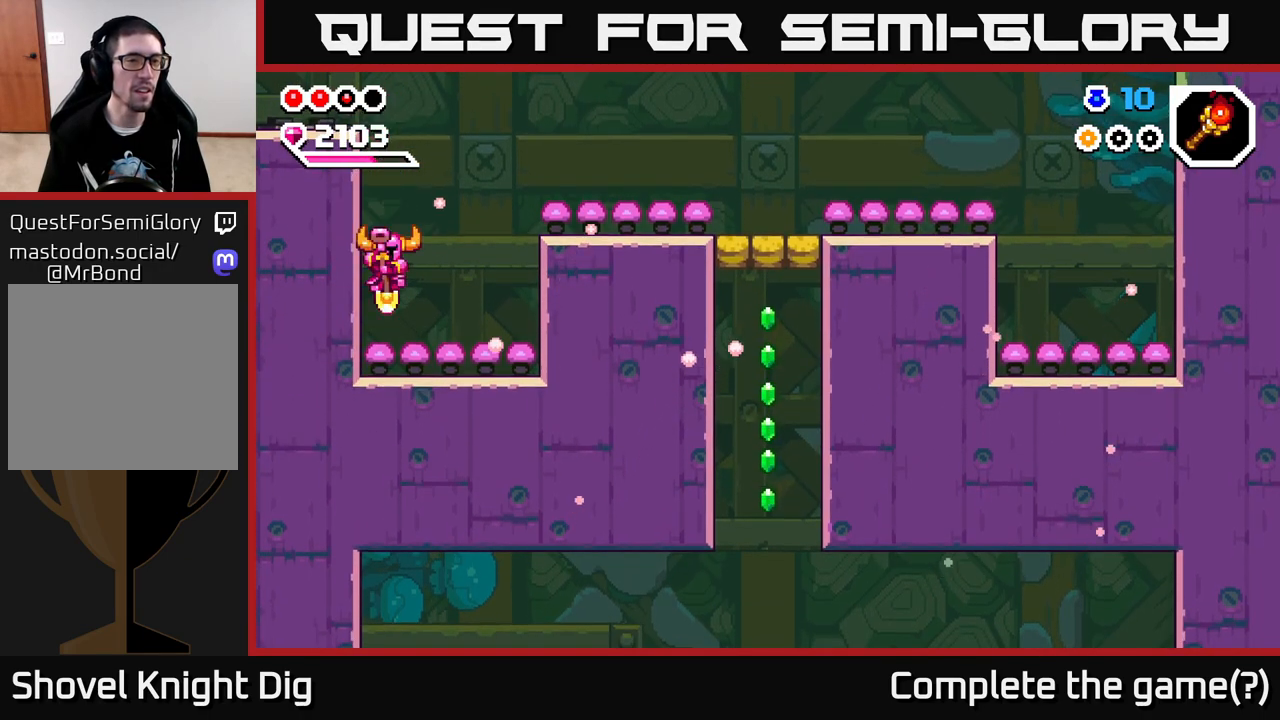
{"buttons": [], "left_stick": "right", "right_stick": "center", "events": [[50, "left_stick", "right"], [167, "X", "down"], [350, "X", "up"], [433, "A", "up"]]}
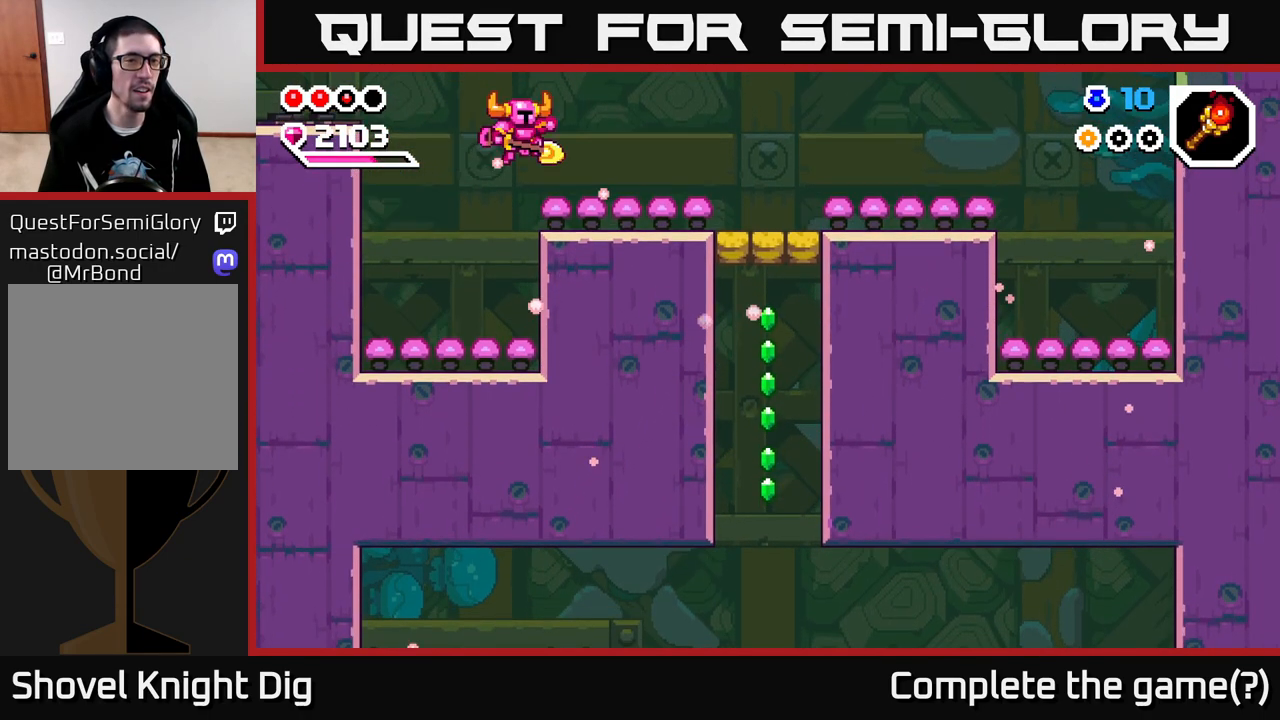
{"buttons": [], "left_stick": "left", "right_stick": "center", "events": [[500, "left_stick", "left"]]}
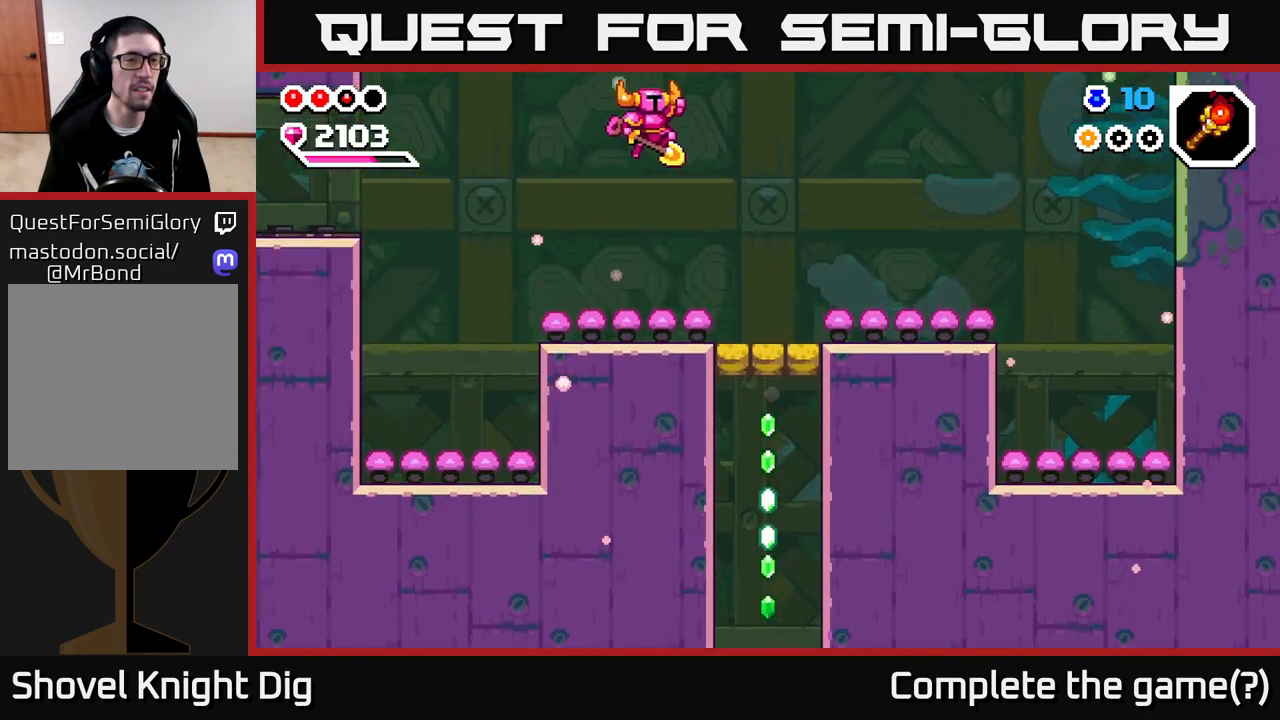
{"buttons": ["A"], "left_stick": "left", "right_stick": "center", "events": [[117, "A", "down"]]}
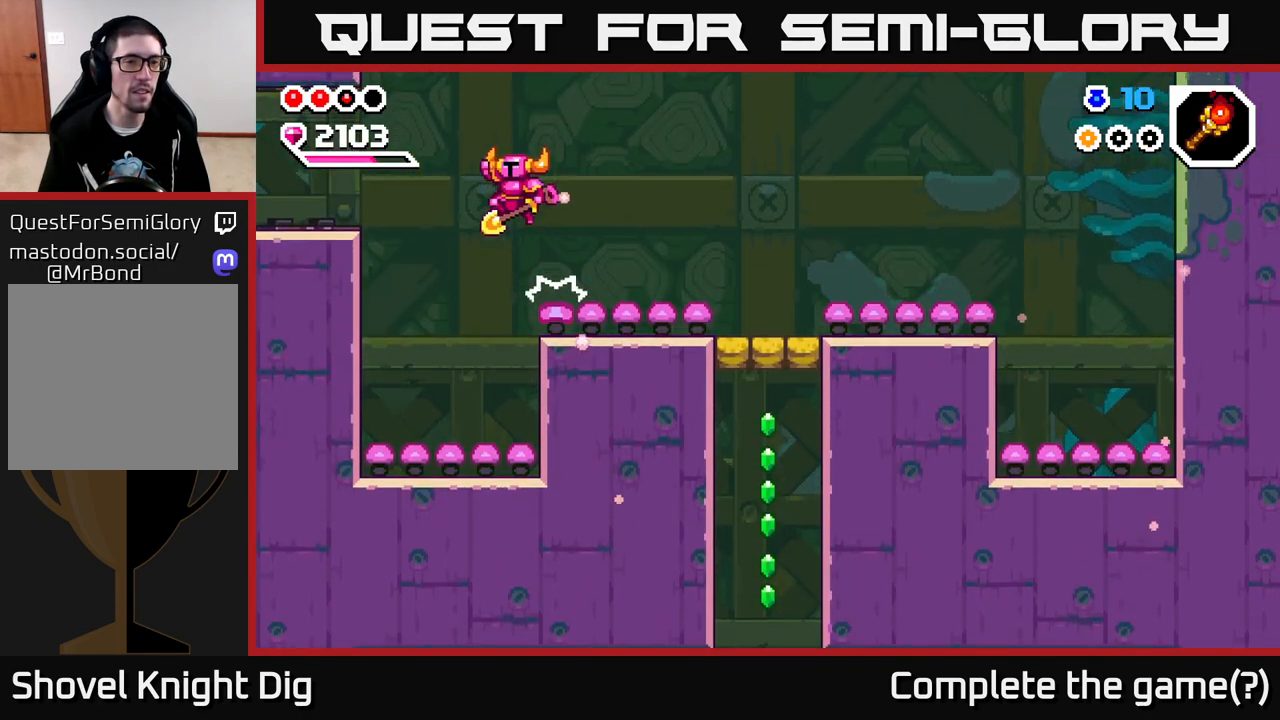
{"buttons": ["A"], "left_stick": "left", "right_stick": "center", "events": [[283, "X", "down"], [433, "X", "up"]]}
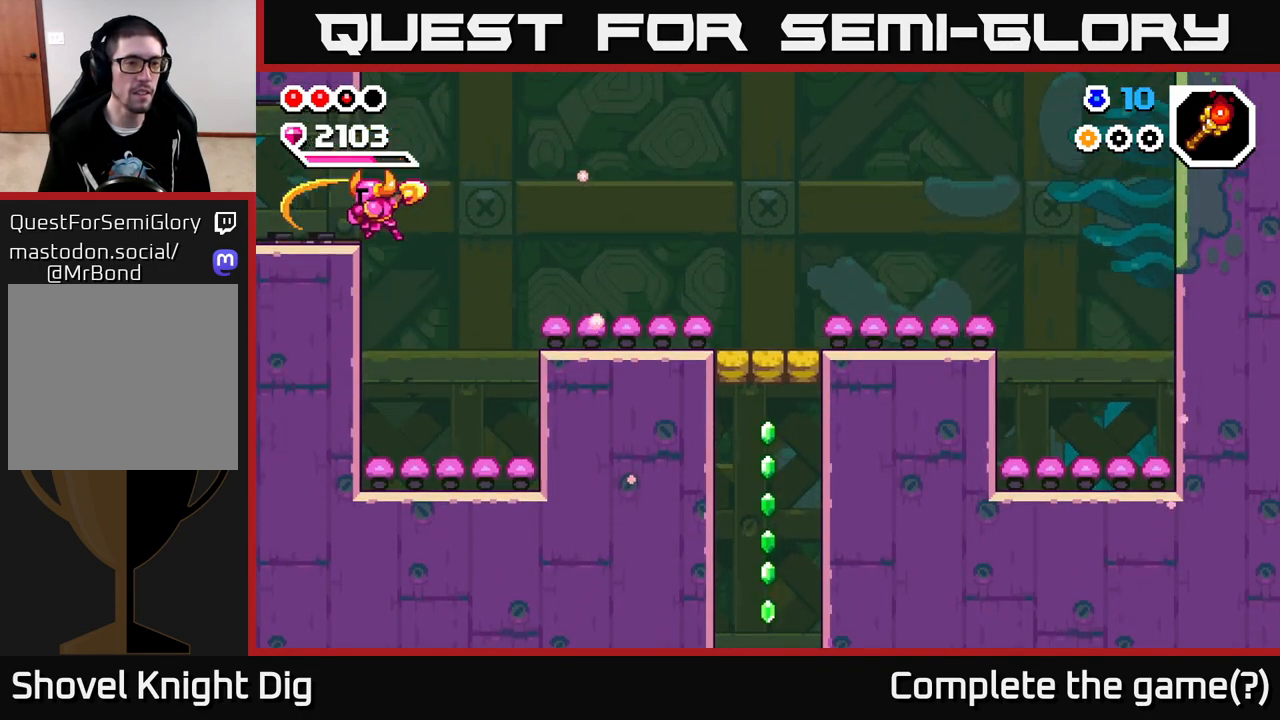
{"buttons": [], "left_stick": "left", "right_stick": "center", "events": [[83, "A", "up"]]}
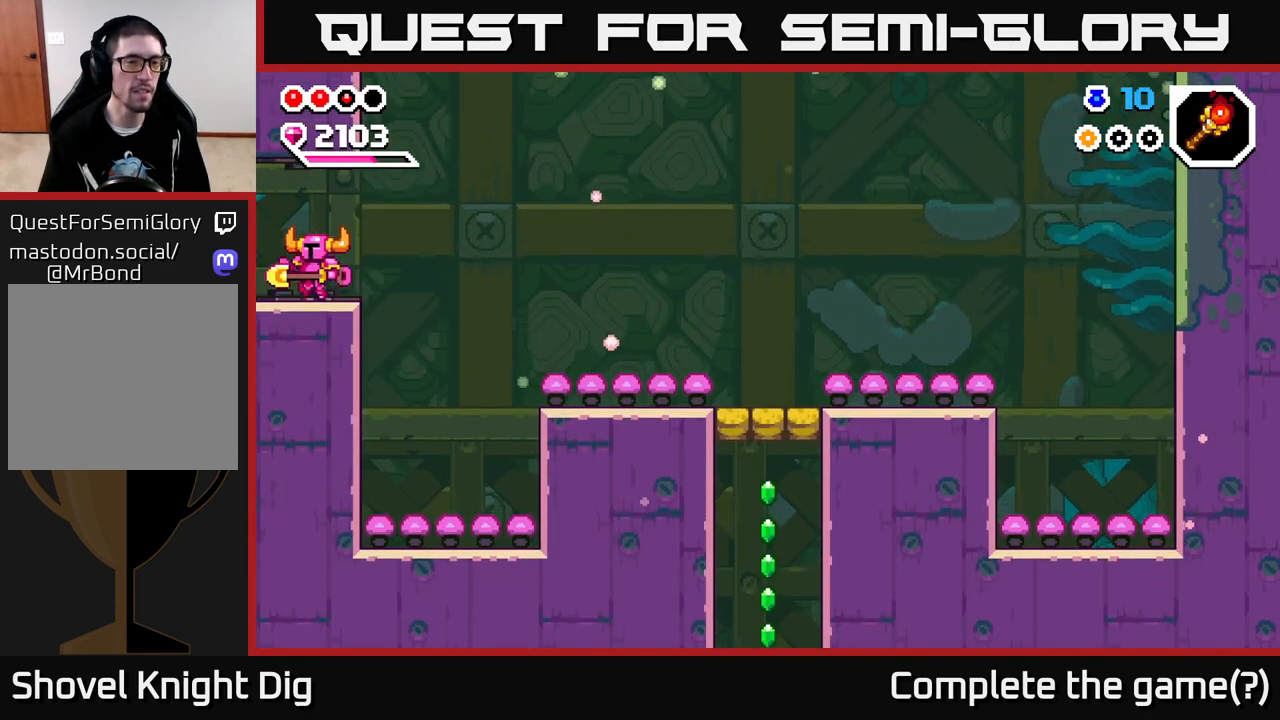
{"buttons": [], "left_stick": "center", "right_stick": "center", "events": [[367, "left_stick", "center"]]}
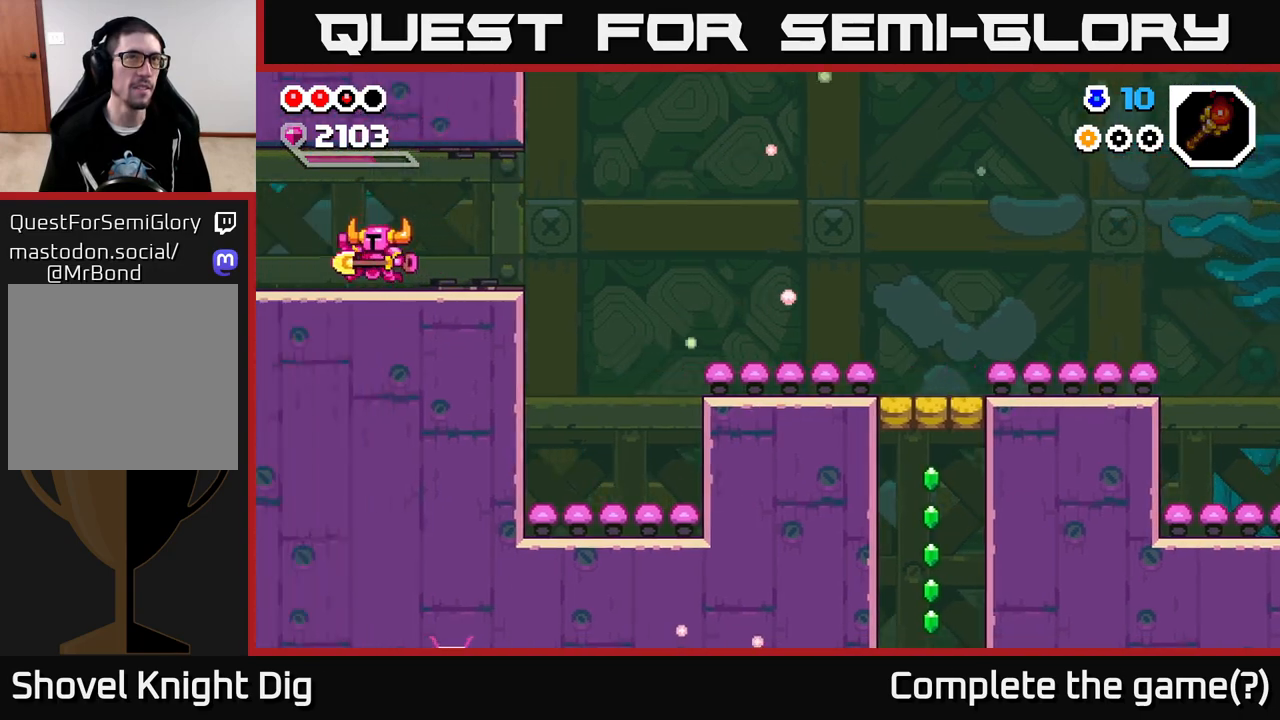
{"buttons": [], "left_stick": "left", "right_stick": "center", "events": [[83, "left_stick", "left"], [217, "left_stick", "center"], [350, "left_stick", "left"]]}
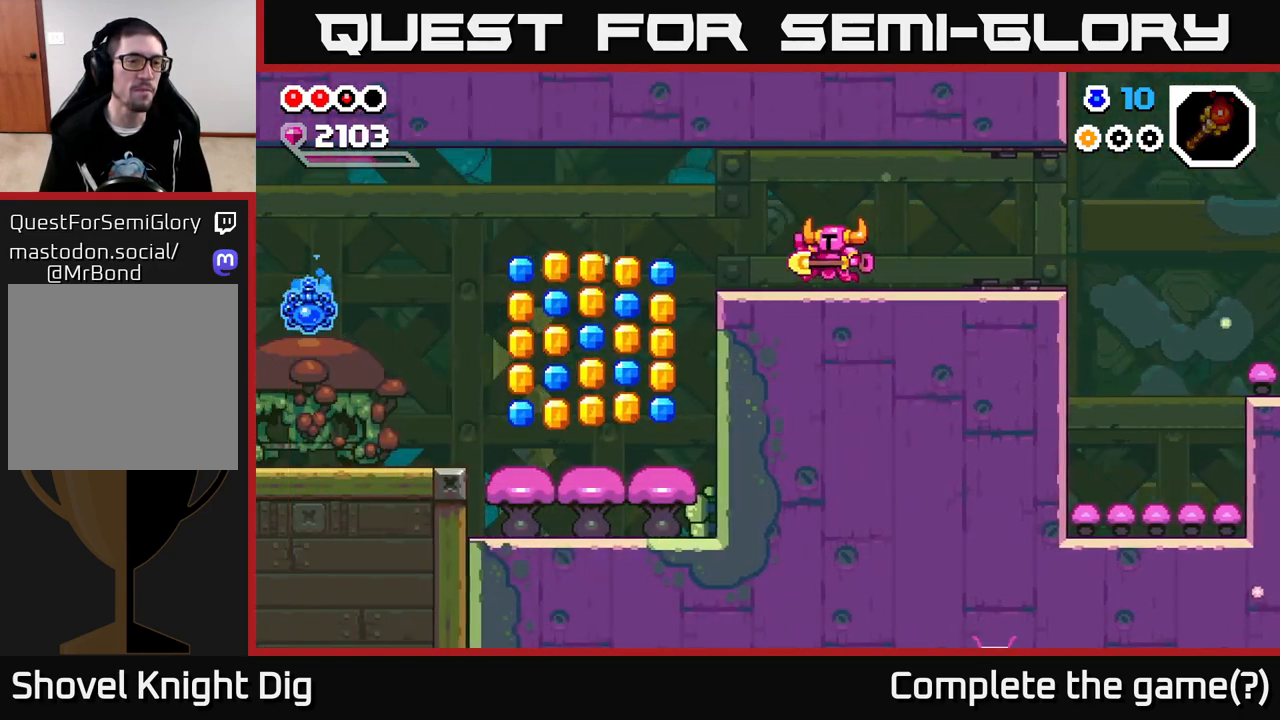
{"buttons": [], "left_stick": "left", "right_stick": "center", "events": []}
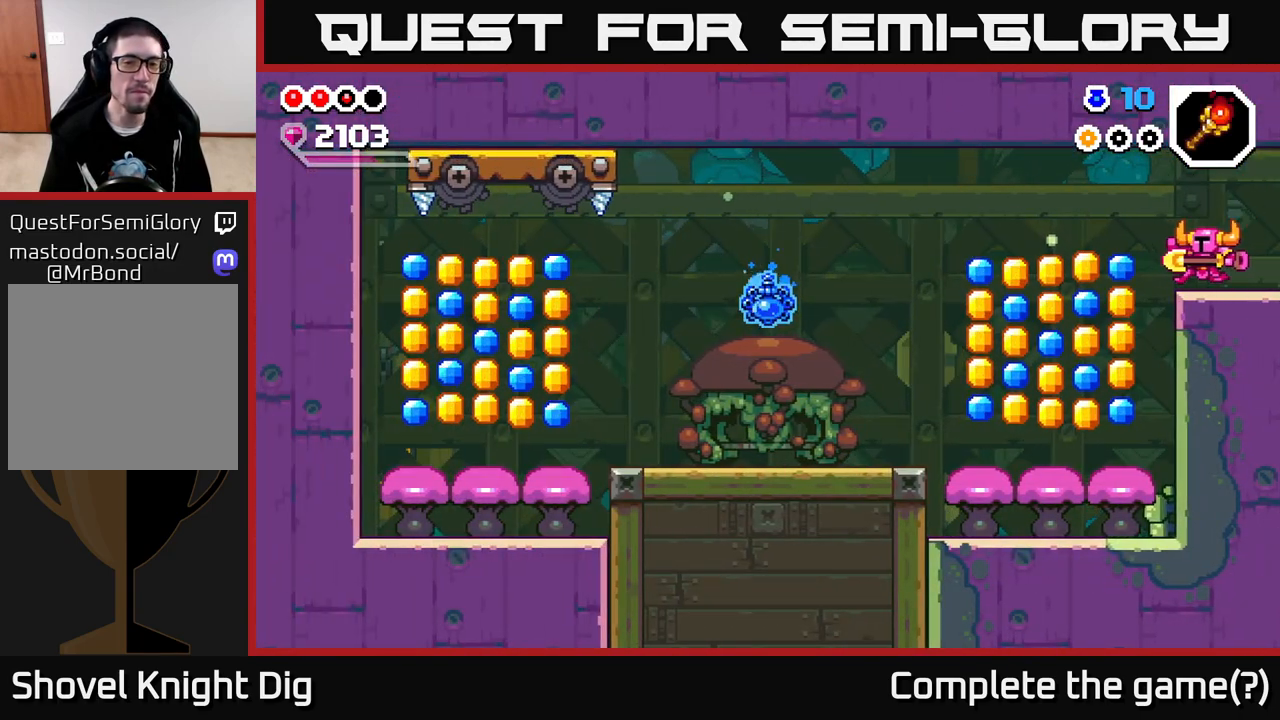
{"buttons": [], "left_stick": "center", "right_stick": "center", "events": [[467, "left_stick", "center"]]}
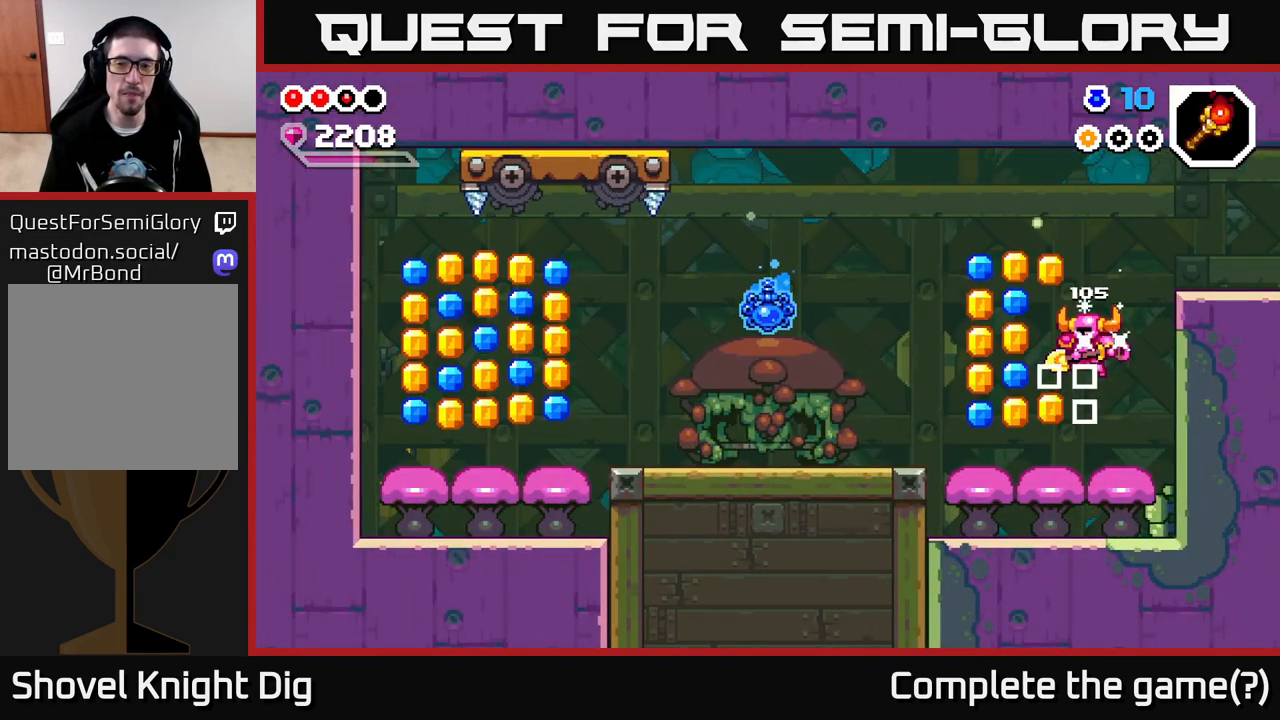
{"buttons": [], "left_stick": "center", "right_stick": "center", "events": [[67, "left_stick", "left"], [83, "A", "down"], [300, "A", "up"], [483, "left_stick", "center"]]}
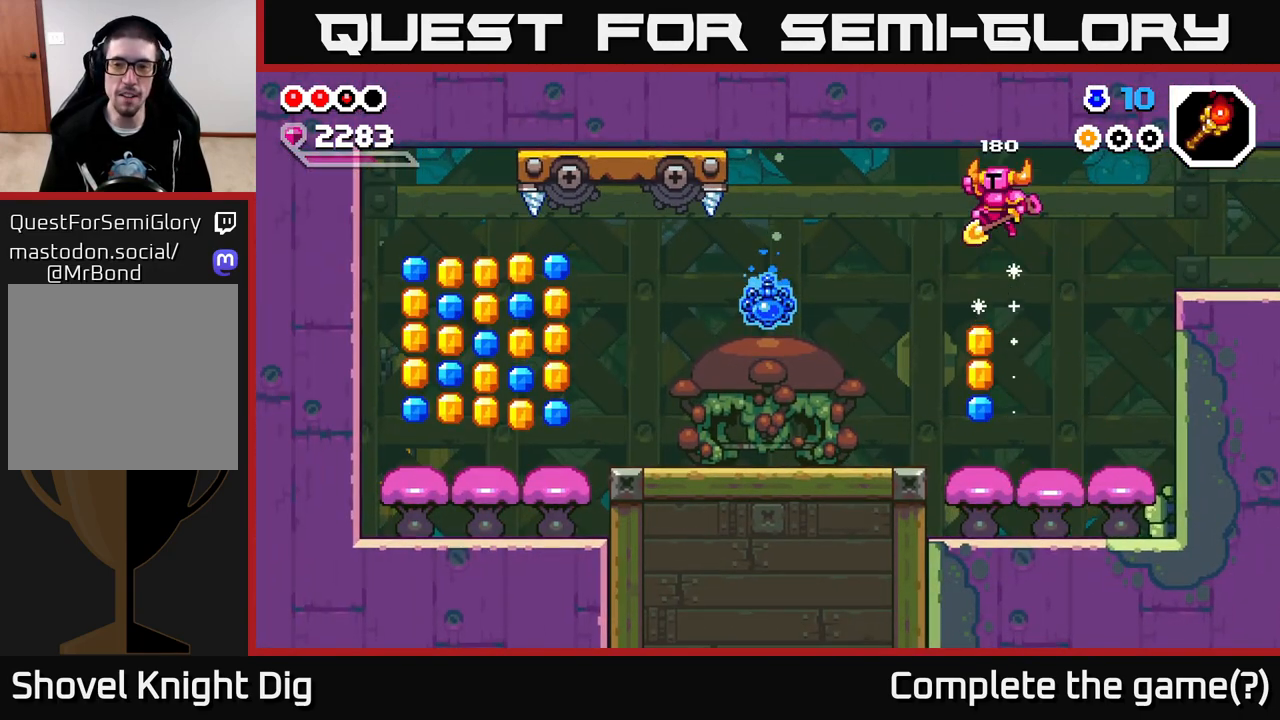
{"buttons": [], "left_stick": "center", "right_stick": "center", "events": [[17, "left_stick", "right"], [117, "left_stick", "center"], [217, "left_stick", "left"], [367, "left_stick", "center"]]}
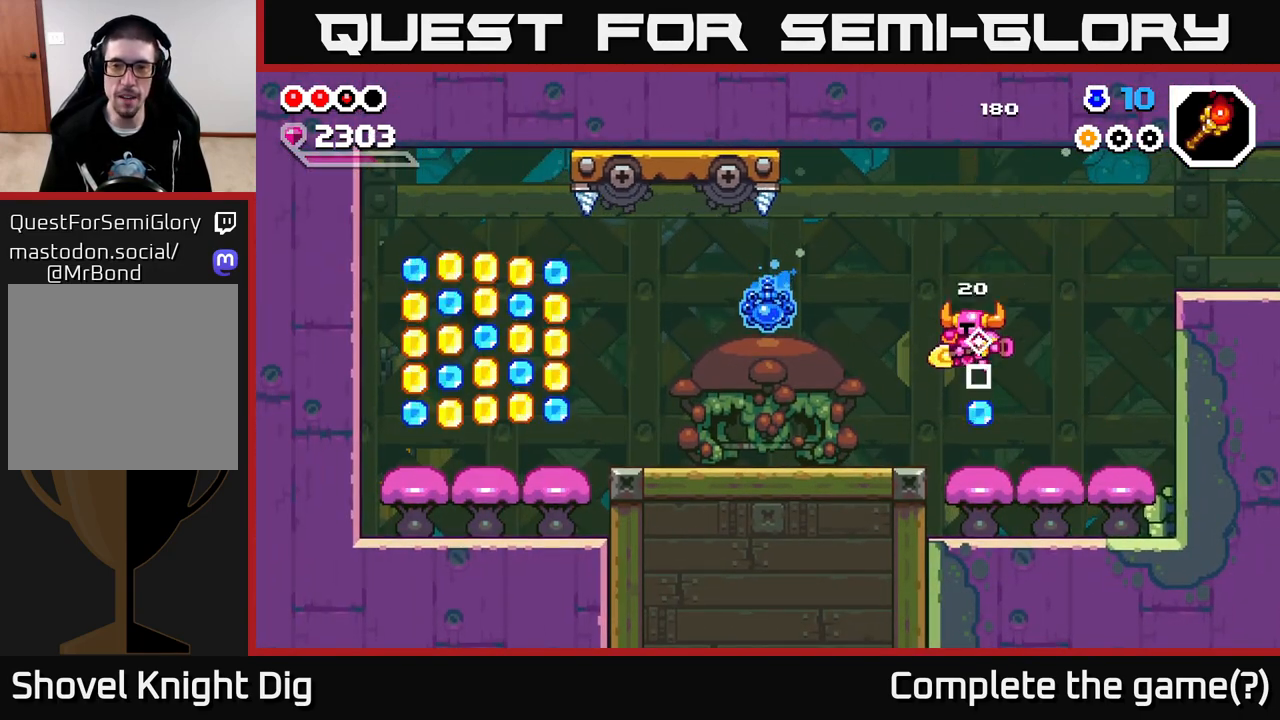
{"buttons": [], "left_stick": "center", "right_stick": "center", "events": []}
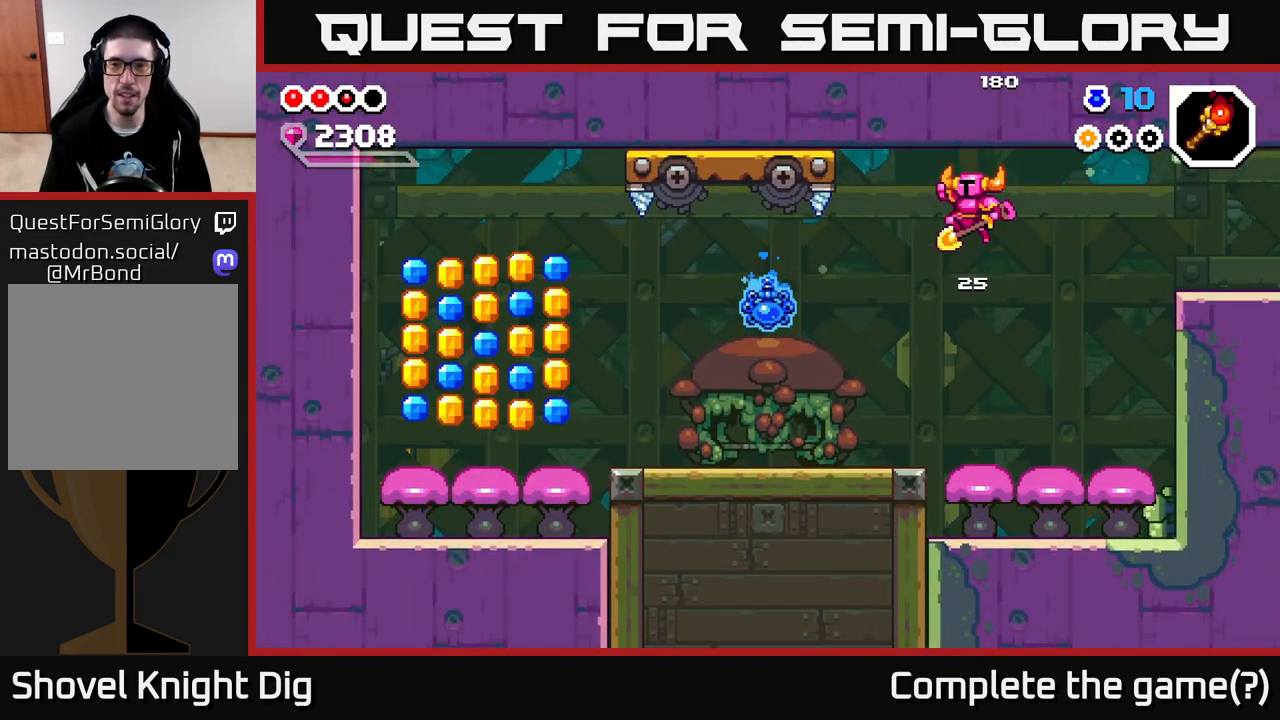
{"buttons": [], "left_stick": "left", "right_stick": "center", "events": [[250, "left_stick", "left"]]}
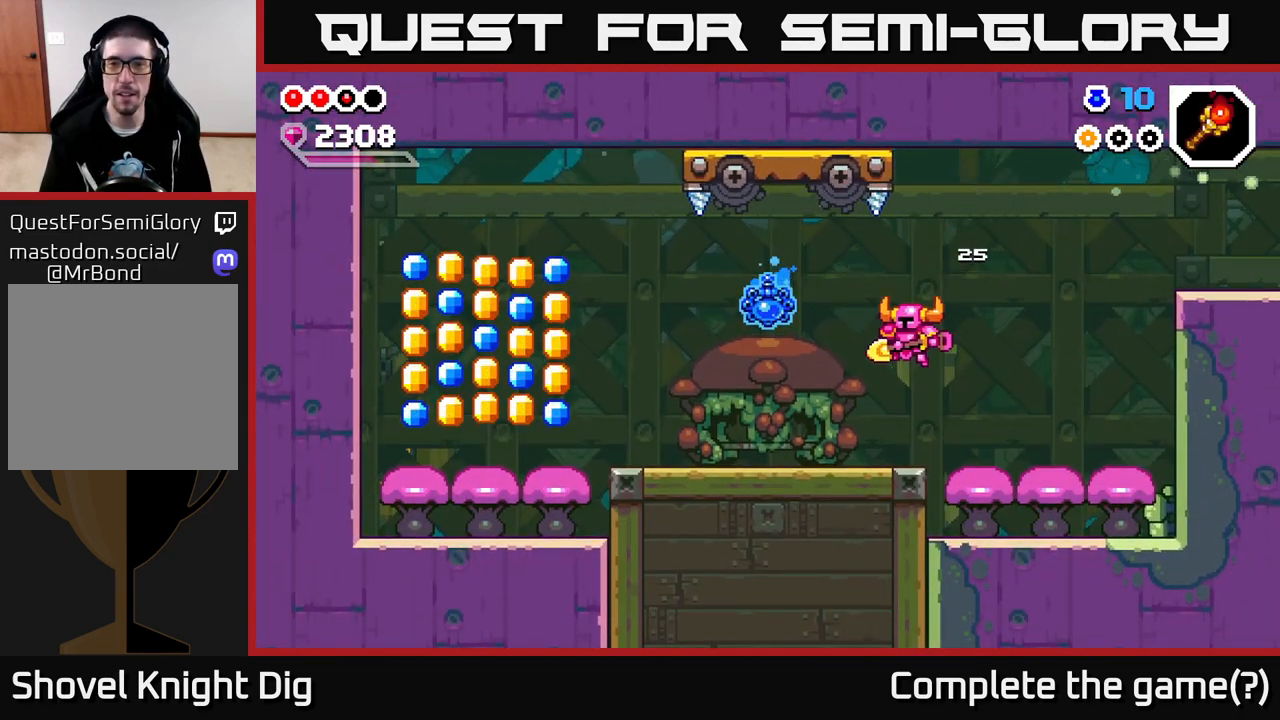
{"buttons": [], "left_stick": "left", "right_stick": "center", "events": [[200, "A", "down"], [333, "A", "up"]]}
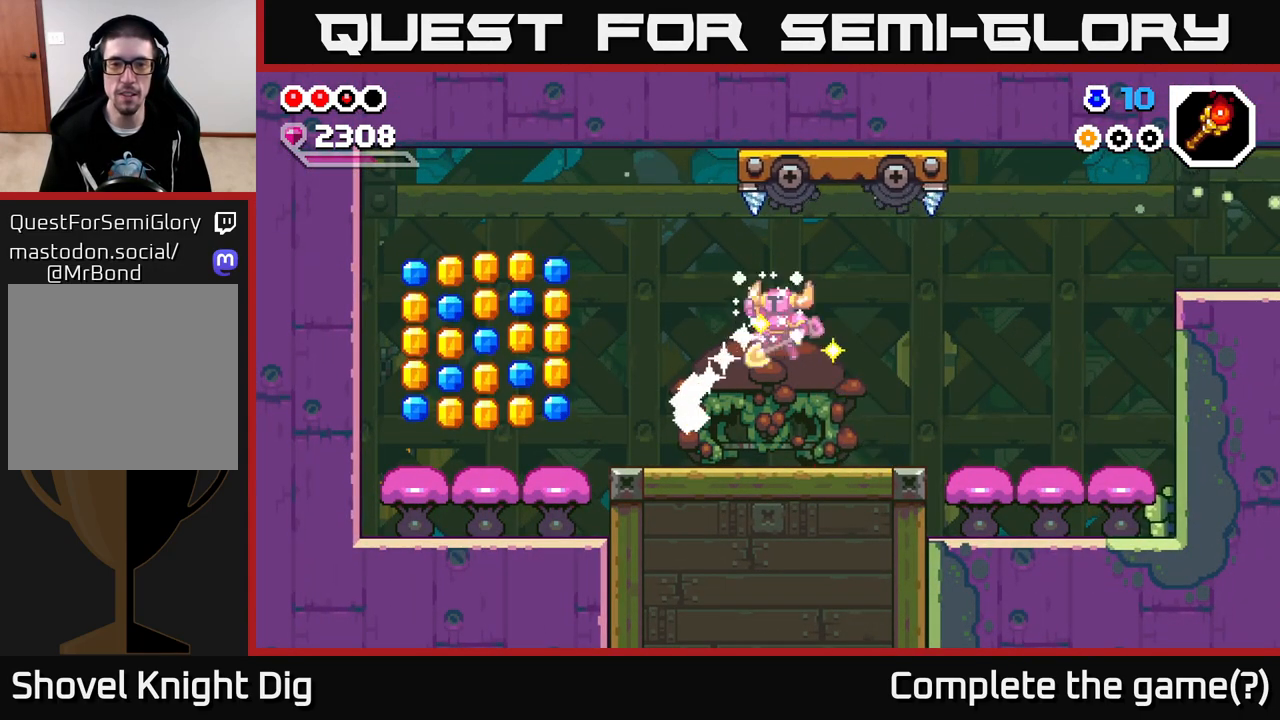
{"buttons": ["A"], "left_stick": "left", "right_stick": "center", "events": [[400, "A", "down"]]}
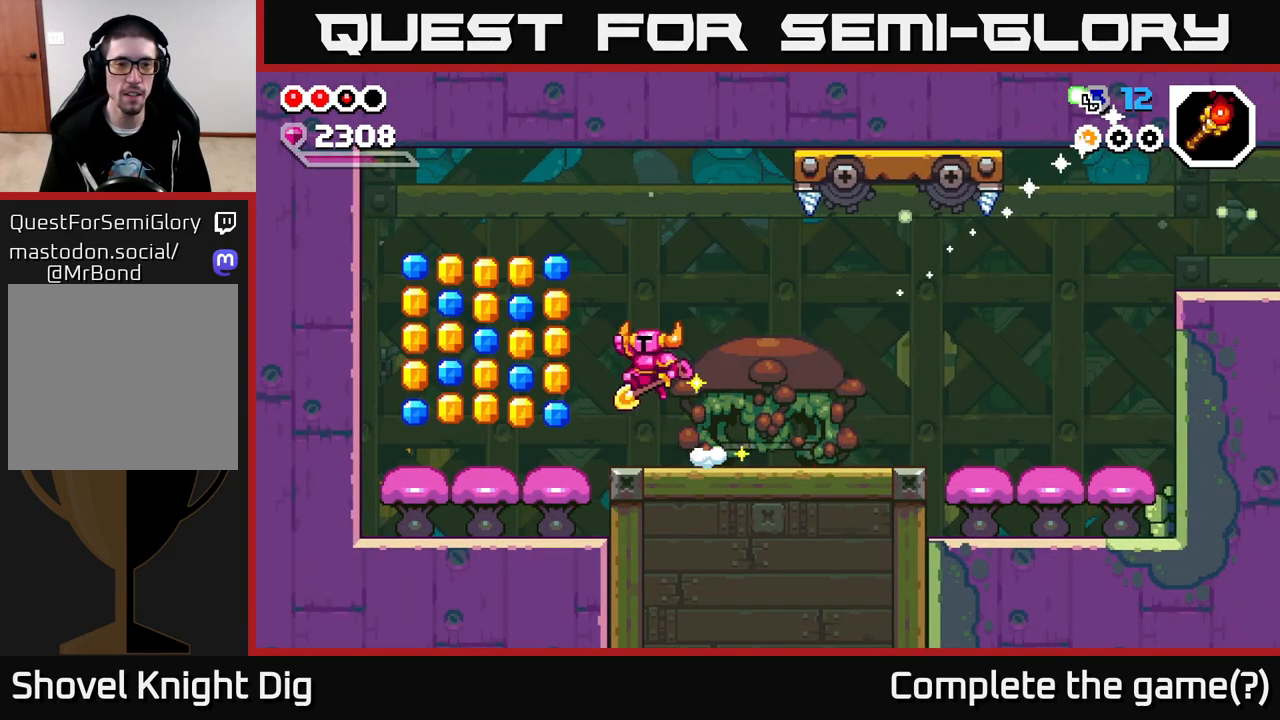
{"buttons": ["A"], "left_stick": "left", "right_stick": "center", "events": [[100, "A", "up"], [483, "A", "down"]]}
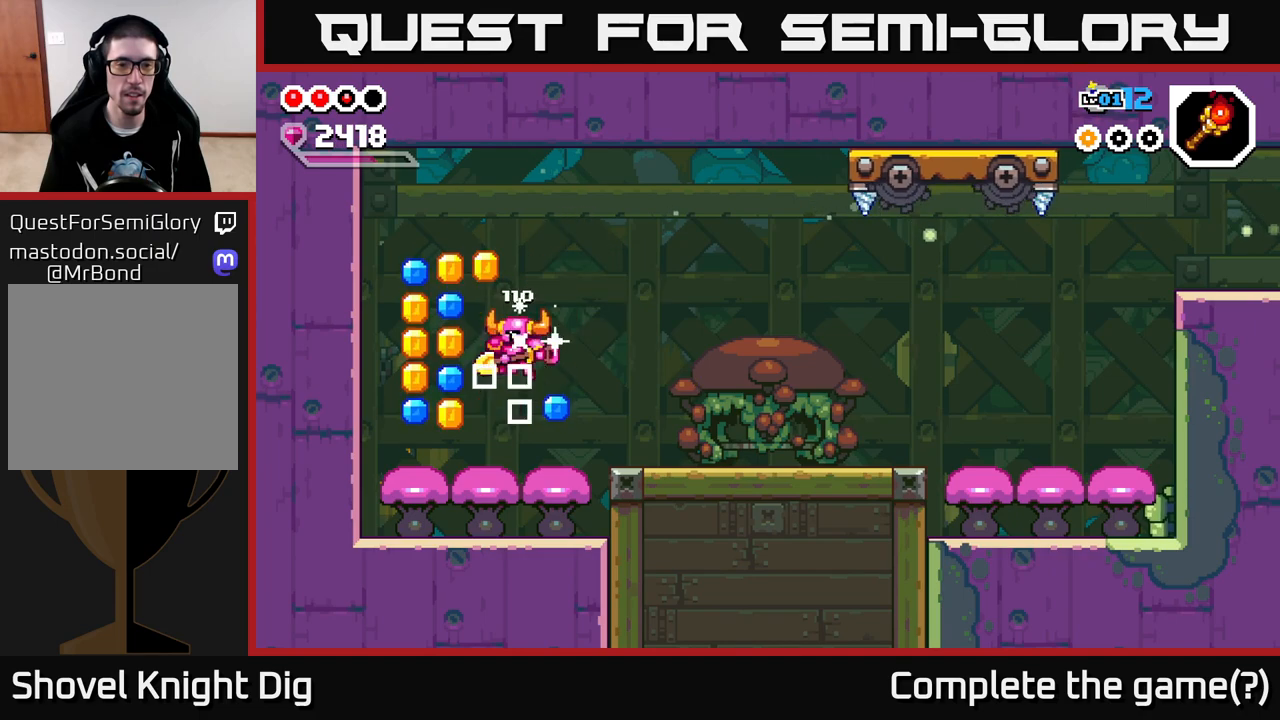
{"buttons": [], "left_stick": "left", "right_stick": "center", "events": [[350, "A", "up"]]}
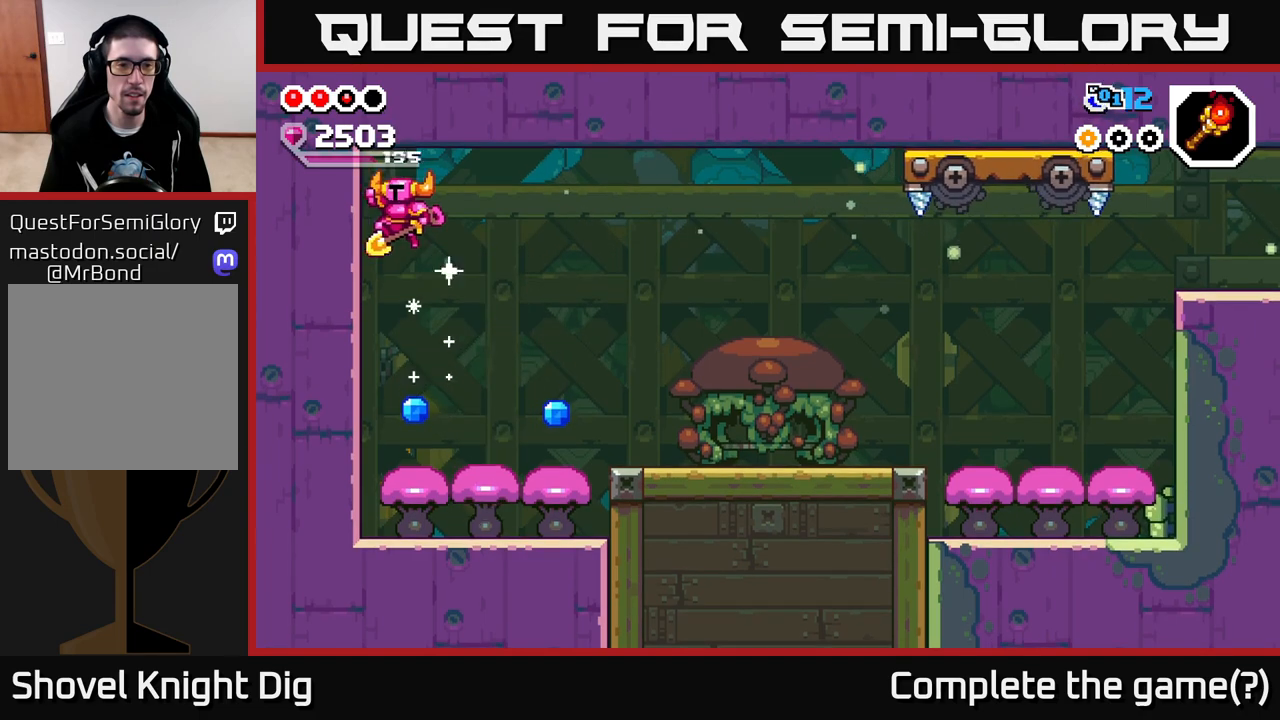
{"buttons": ["A"], "left_stick": "right", "right_stick": "center", "events": [[150, "left_stick", "center"], [383, "A", "down"], [450, "left_stick", "right"]]}